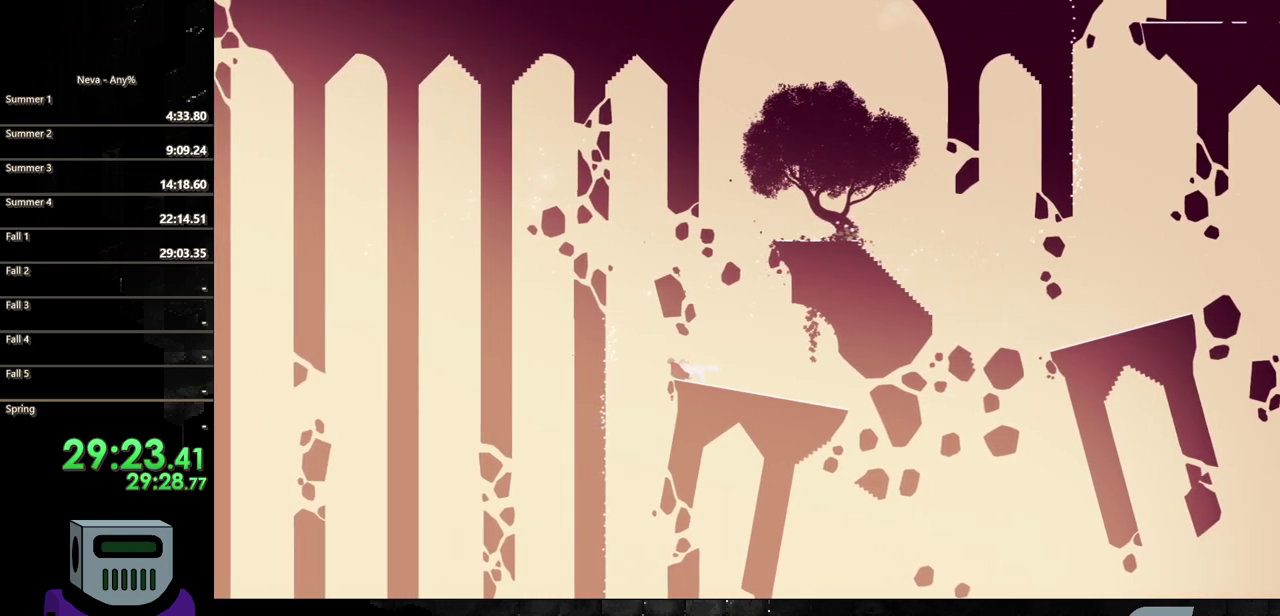
Gameplay with a controller (PlayStation layout); each line is a JSON object with the inputs held at the frame after it. "events" lists button and stick changes between this image and that frame as [ms after this image, input, new state], when the widget could be followed in between. Not read: L3 R3 left_stick right_stick.
{"buttons": ["SQUARE", "DPAD_DOWN"], "events": [[317, "DPAD_DOWN", "down"], [333, "SQUARE", "down"], [350, "DPAD_LEFT", "up"]]}
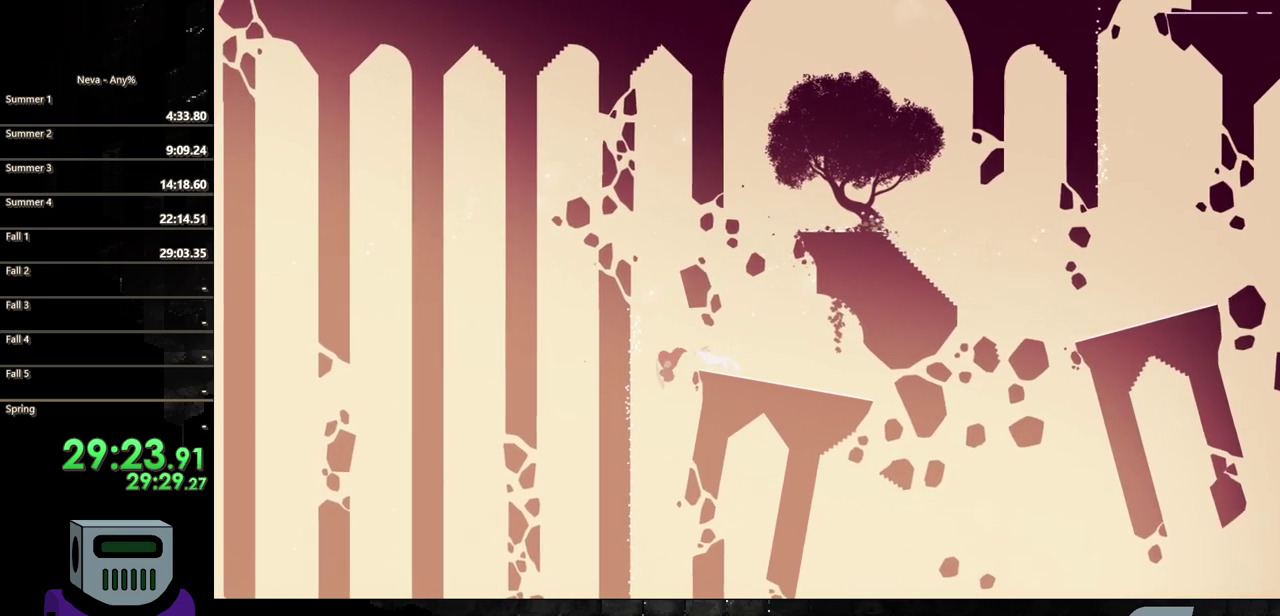
{"buttons": ["SQUARE", "DPAD_DOWN"], "events": []}
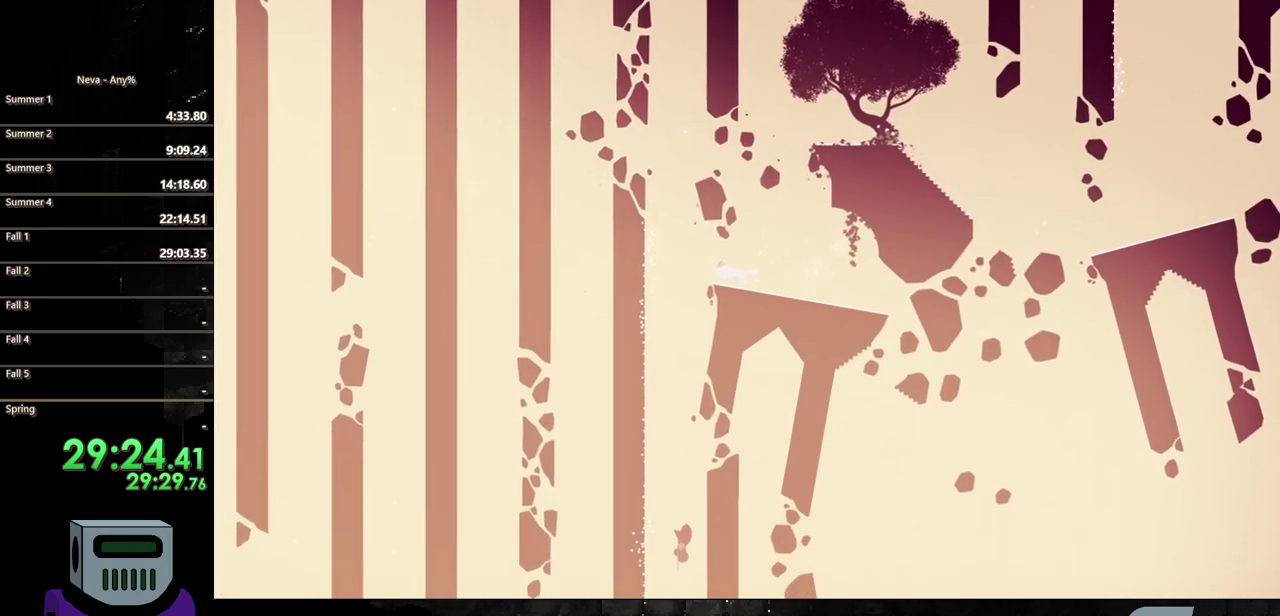
{"buttons": ["SQUARE", "DPAD_DOWN"], "events": []}
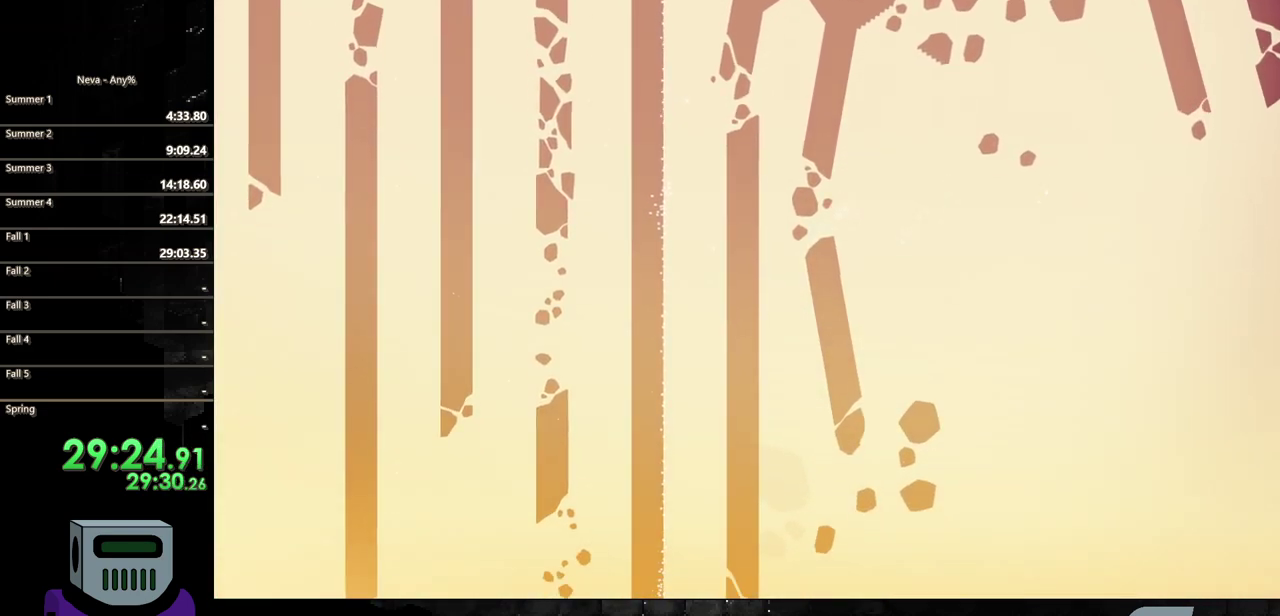
{"buttons": ["SQUARE", "DPAD_DOWN"], "events": []}
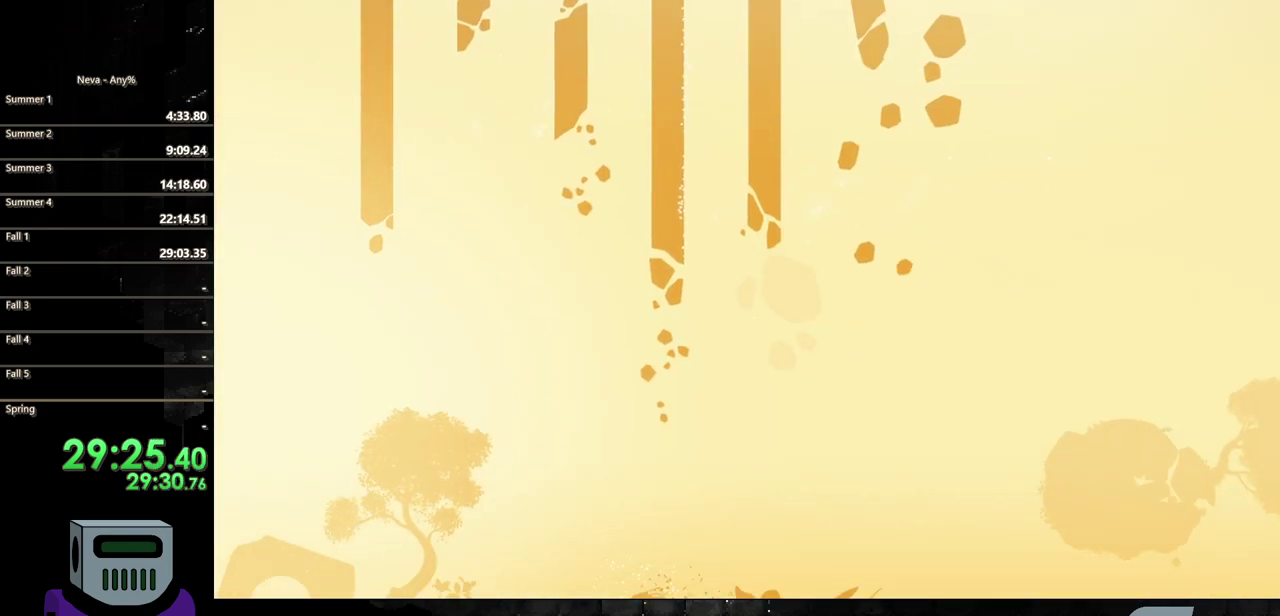
{"buttons": [], "events": [[183, "SQUARE", "up"], [217, "DPAD_DOWN", "up"]]}
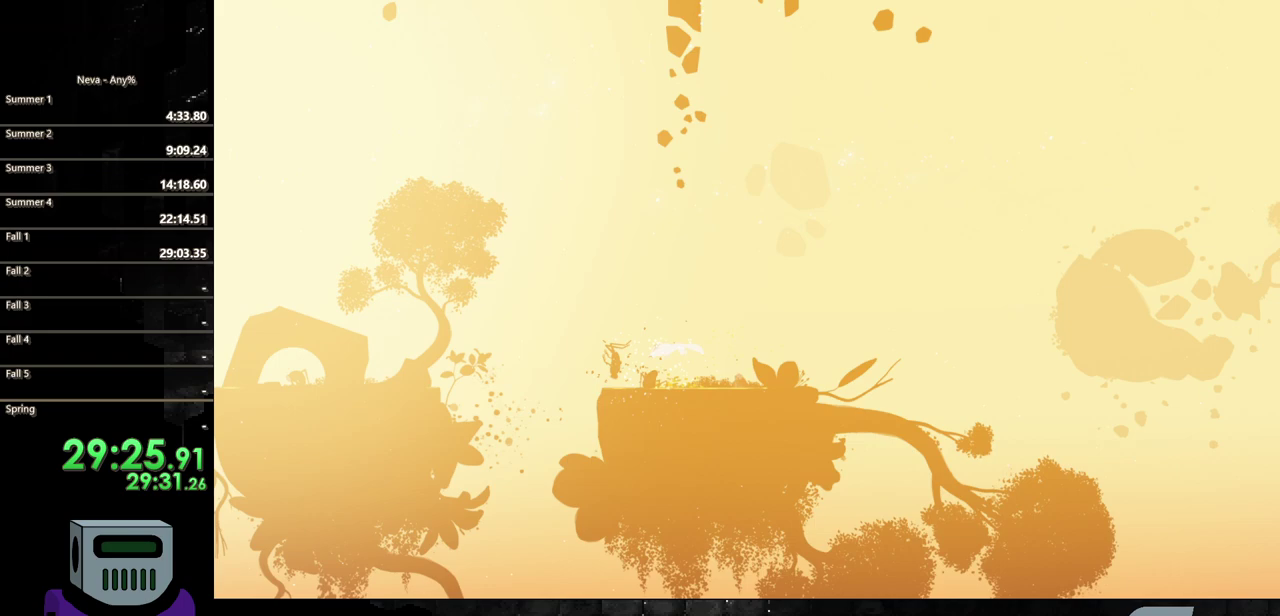
{"buttons": ["DPAD_LEFT"], "events": [[17, "DPAD_LEFT", "down"]]}
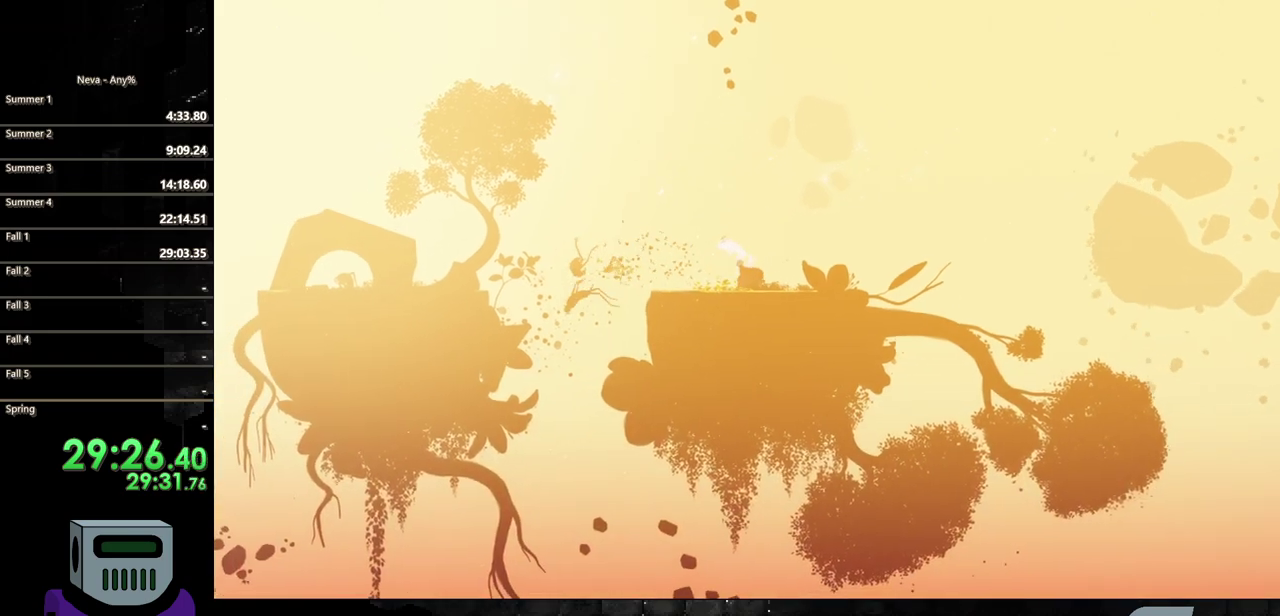
{"buttons": ["DPAD_LEFT"], "events": []}
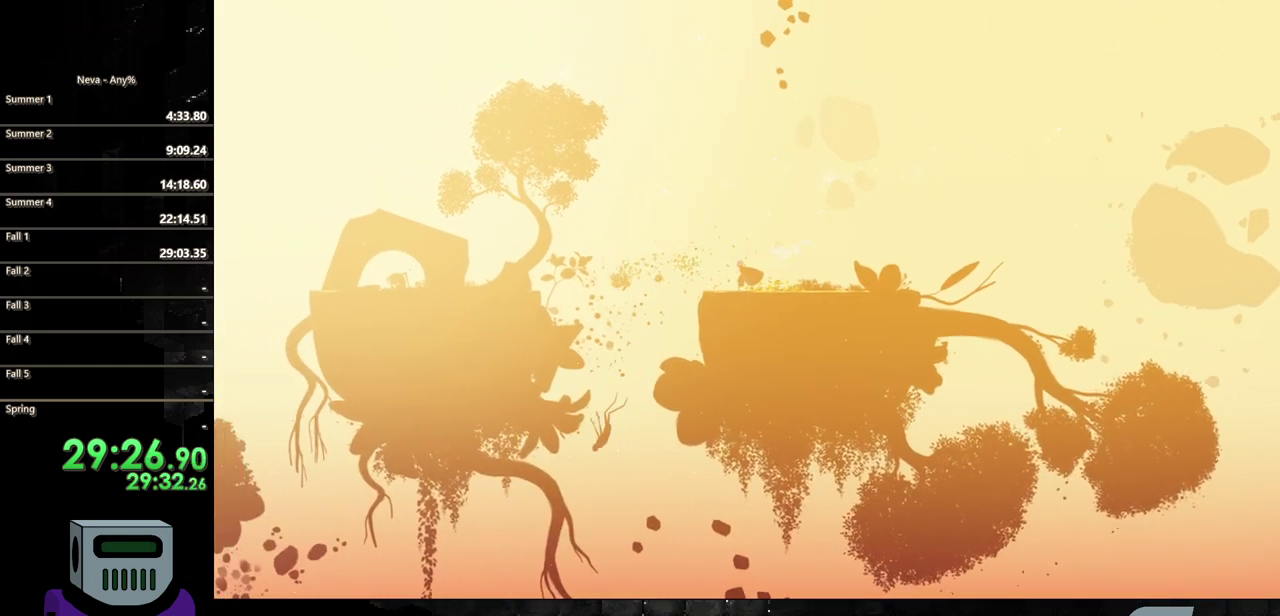
{"buttons": ["CROSS", "DPAD_LEFT"], "events": [[400, "CROSS", "down"]]}
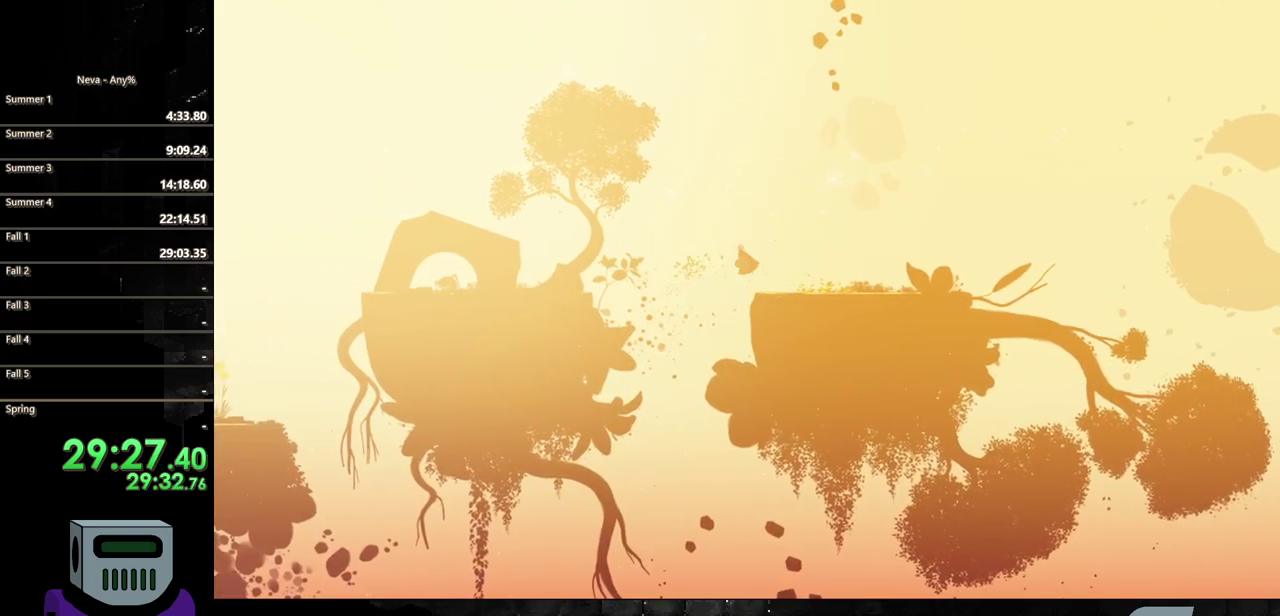
{"buttons": ["DPAD_LEFT"], "events": [[150, "CROSS", "up"], [183, "CIRCLE", "down"], [450, "CIRCLE", "up"]]}
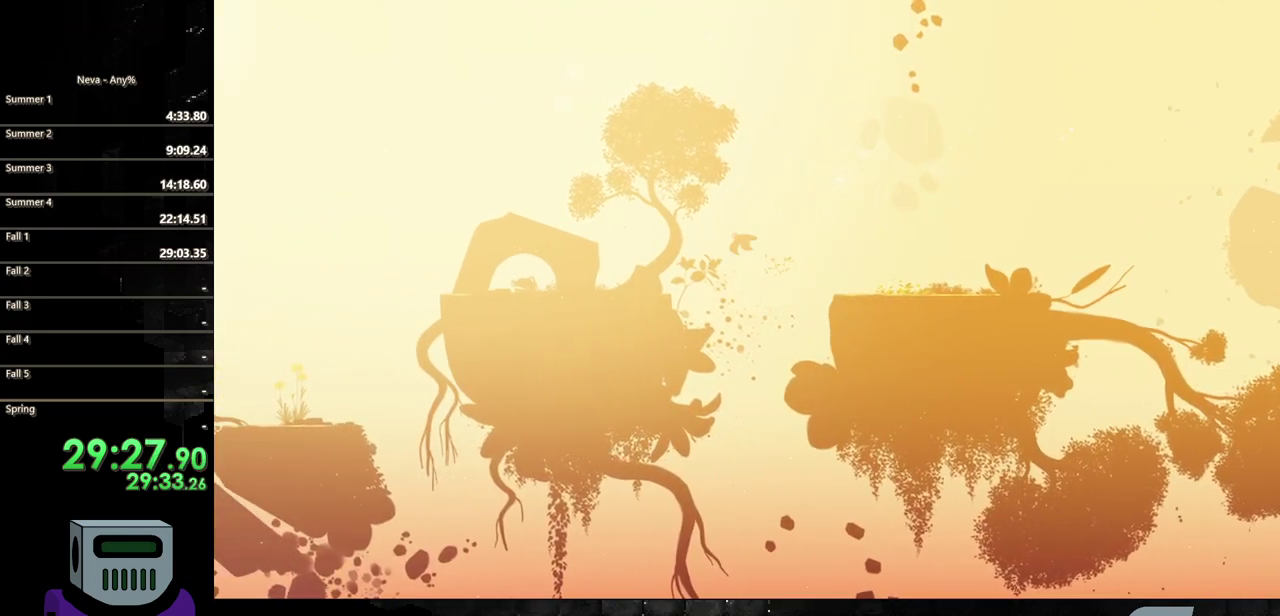
{"buttons": ["DPAD_LEFT"], "events": [[150, "CROSS", "down"], [250, "CROSS", "up"]]}
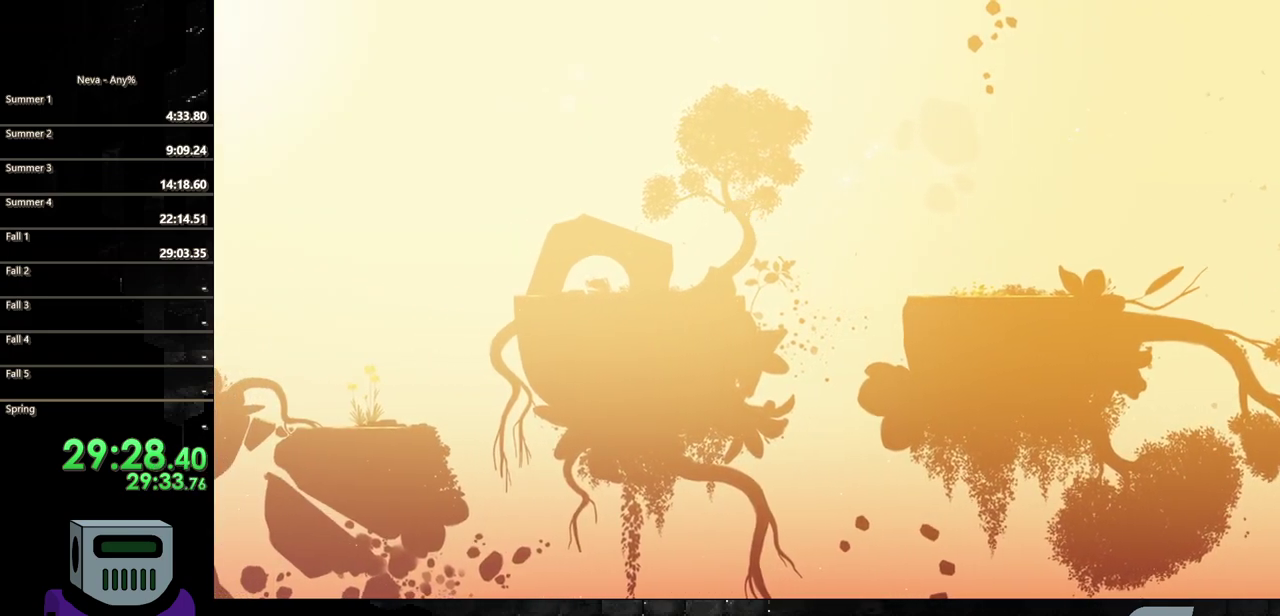
{"buttons": ["DPAD_LEFT"], "events": []}
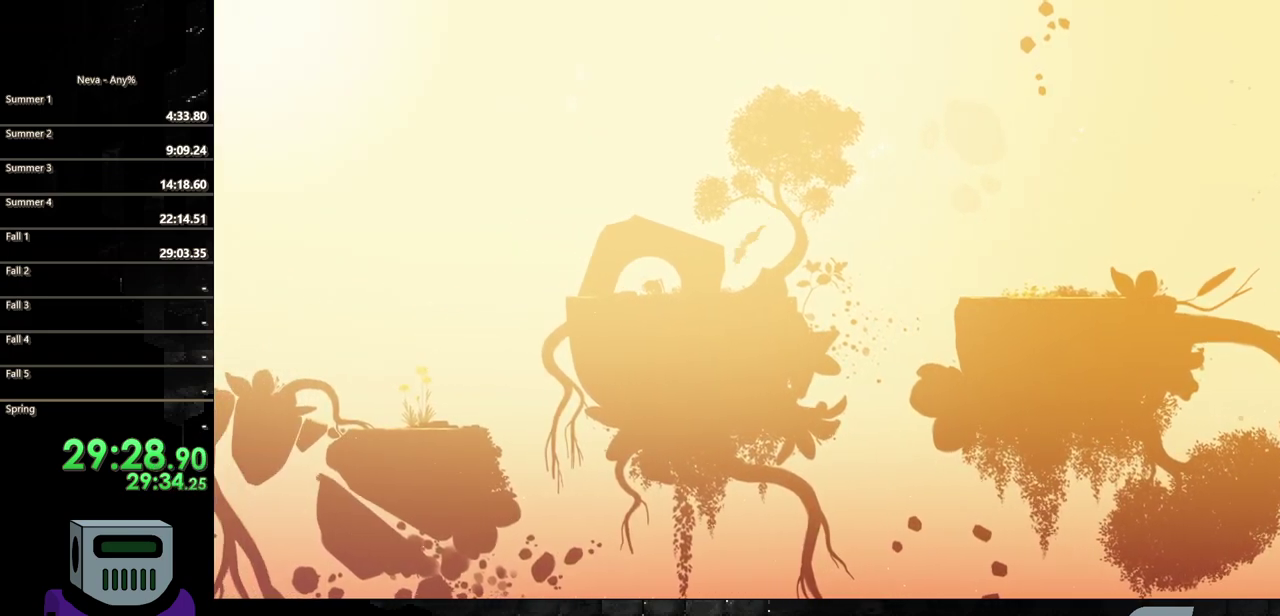
{"buttons": ["CIRCLE", "DPAD_LEFT"], "events": [[200, "CIRCLE", "down"], [333, "CIRCLE", "up"], [400, "CIRCLE", "down"]]}
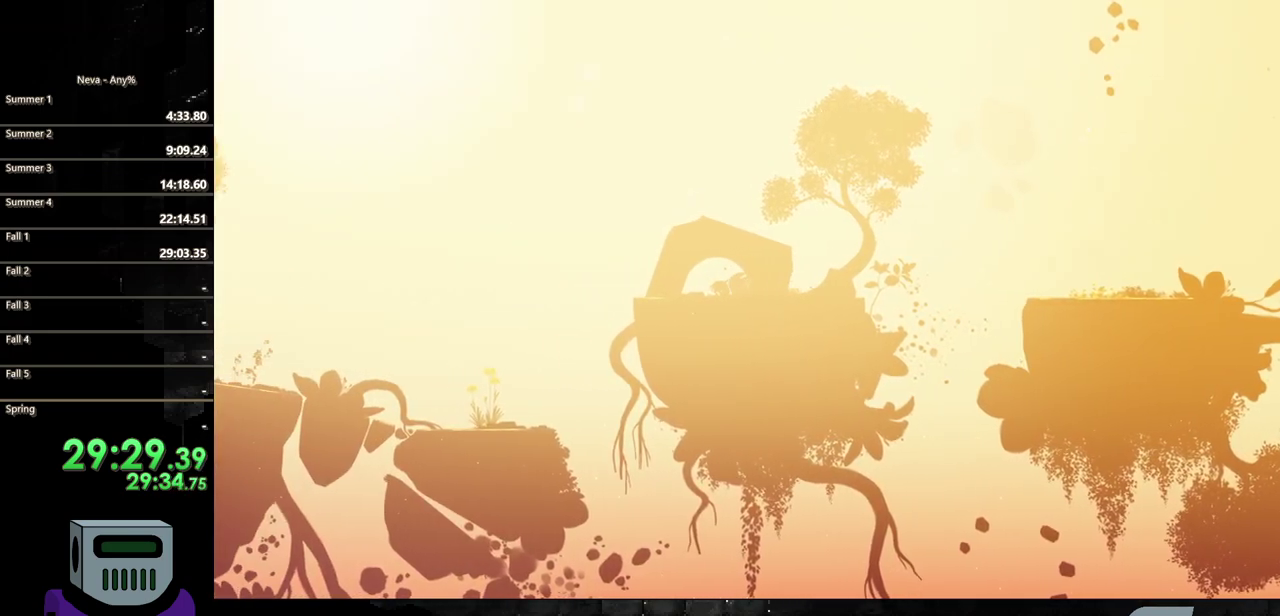
{"buttons": ["DPAD_LEFT"], "events": [[50, "CIRCLE", "up"]]}
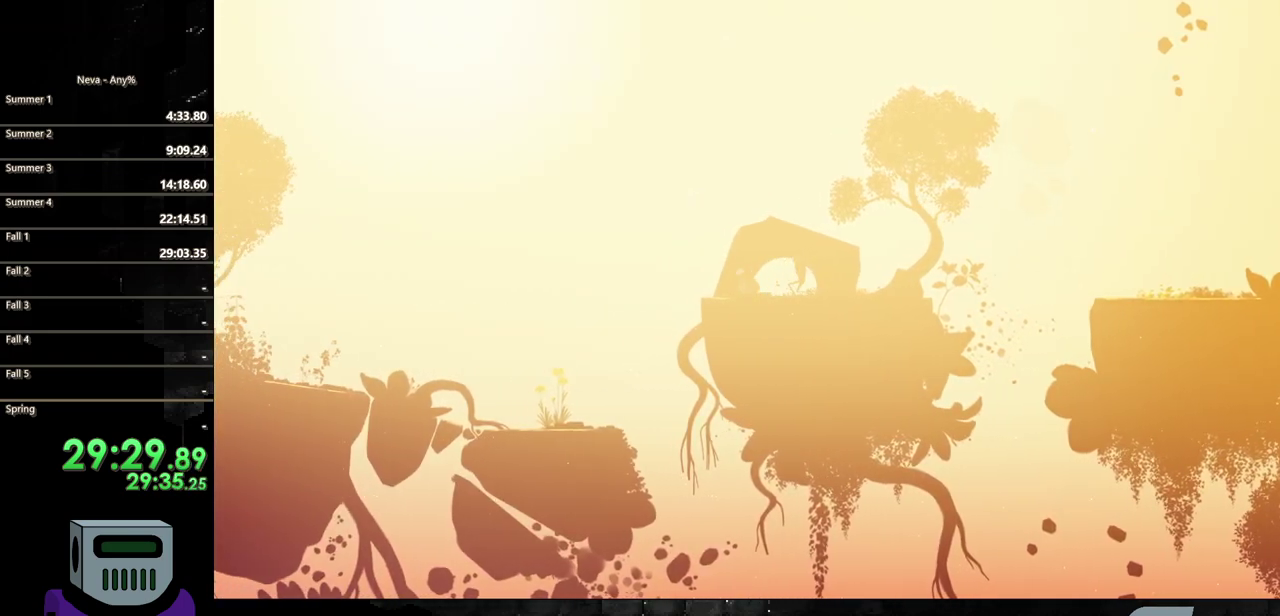
{"buttons": ["CIRCLE", "DPAD_LEFT"], "events": [[333, "CROSS", "down"], [433, "CROSS", "up"], [483, "CIRCLE", "down"]]}
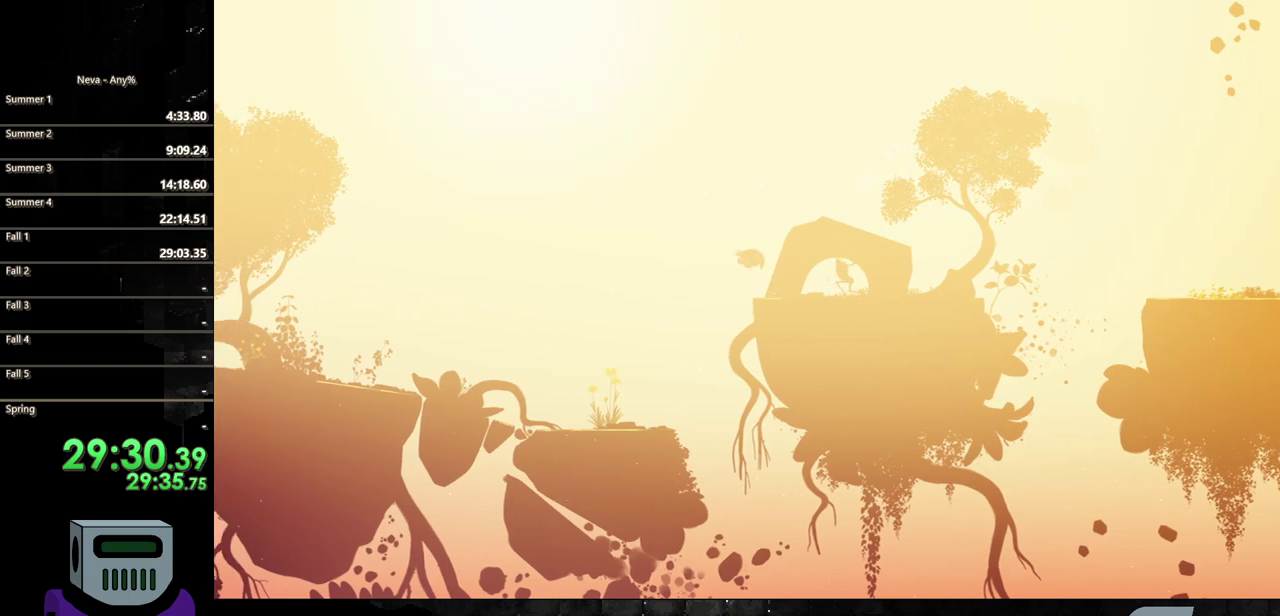
{"buttons": ["DPAD_LEFT"], "events": [[400, "CIRCLE", "up"]]}
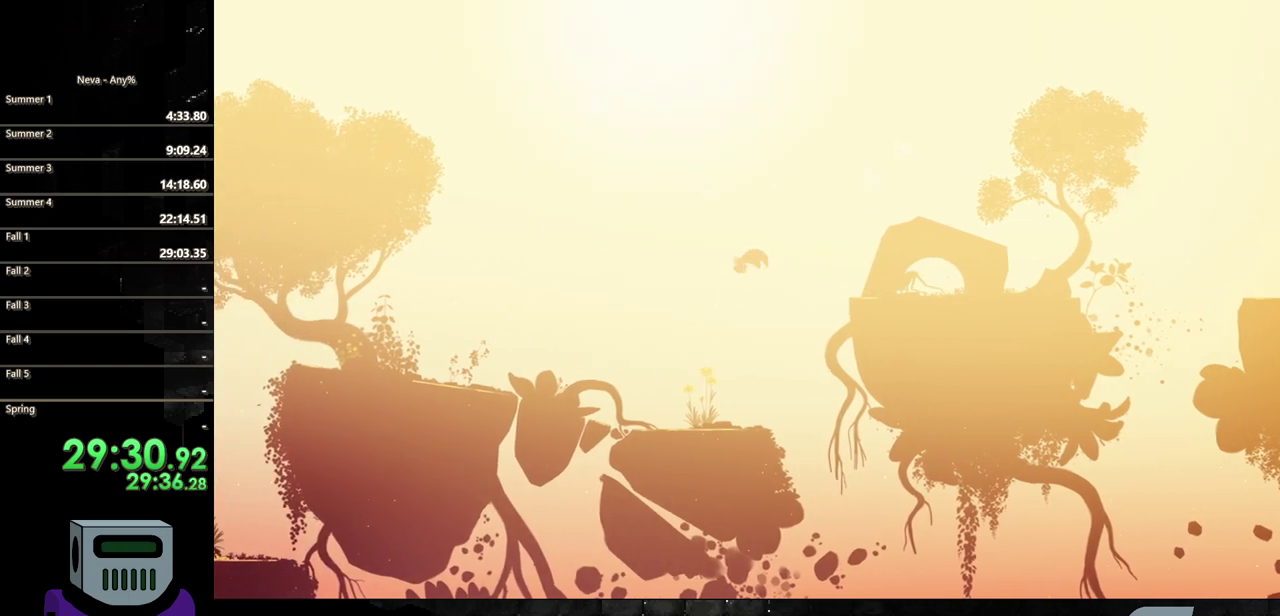
{"buttons": ["DPAD_LEFT"], "events": []}
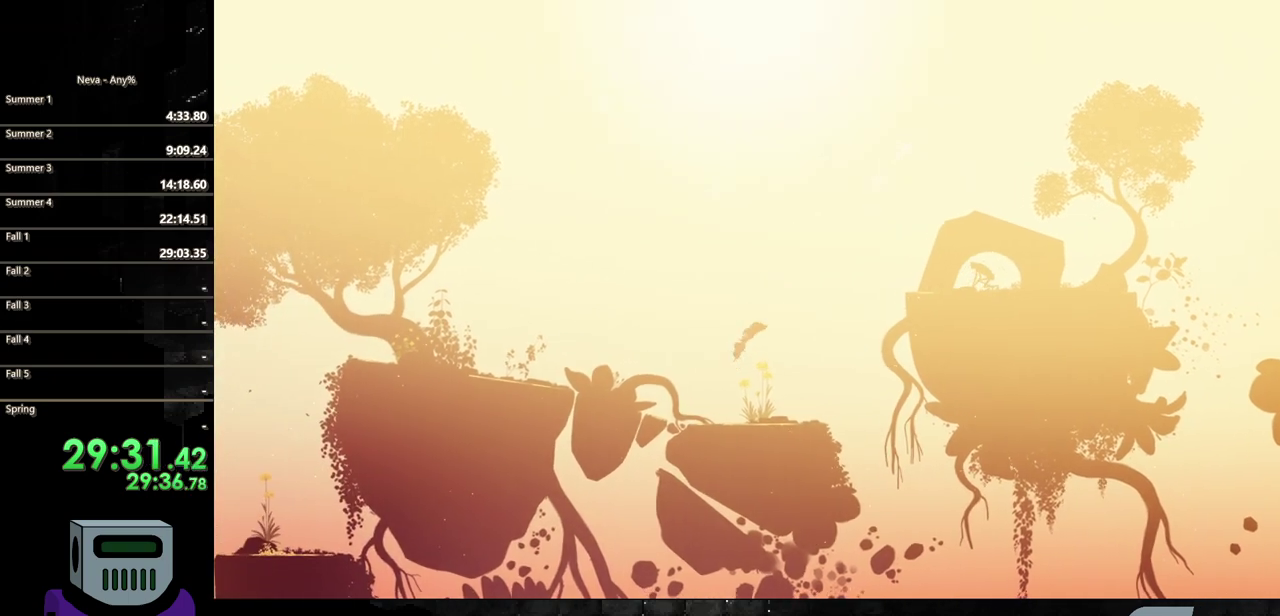
{"buttons": ["CROSS", "DPAD_LEFT"], "events": [[400, "CROSS", "down"]]}
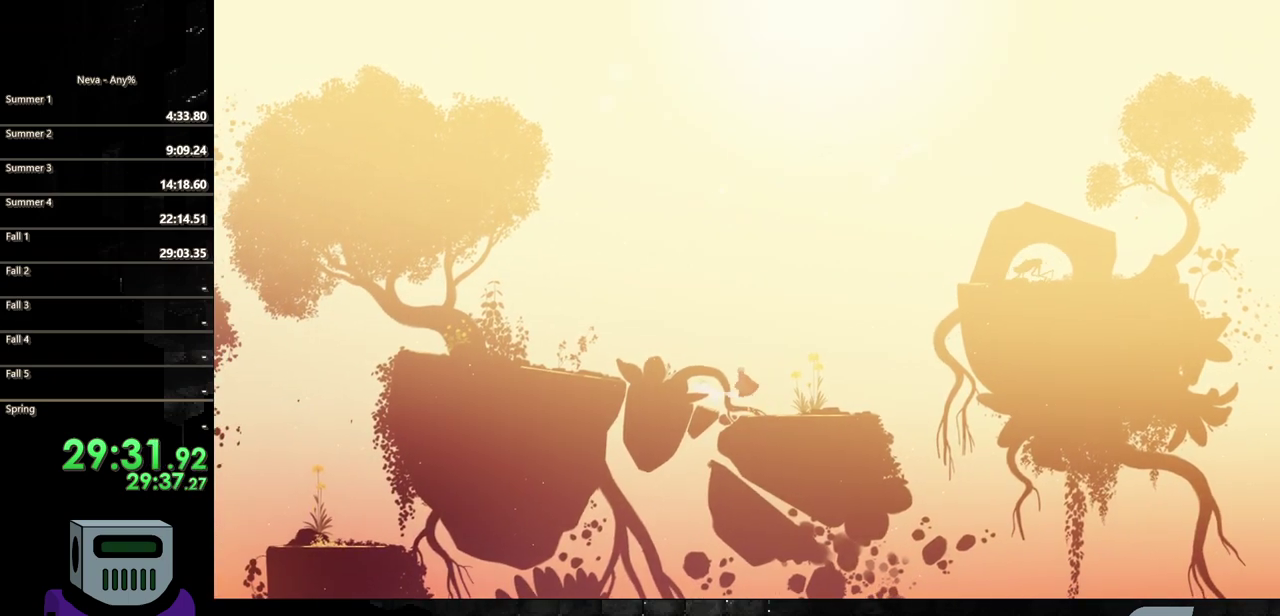
{"buttons": ["DPAD_LEFT"], "events": [[183, "CROSS", "up"], [250, "CIRCLE", "down"], [483, "CIRCLE", "up"]]}
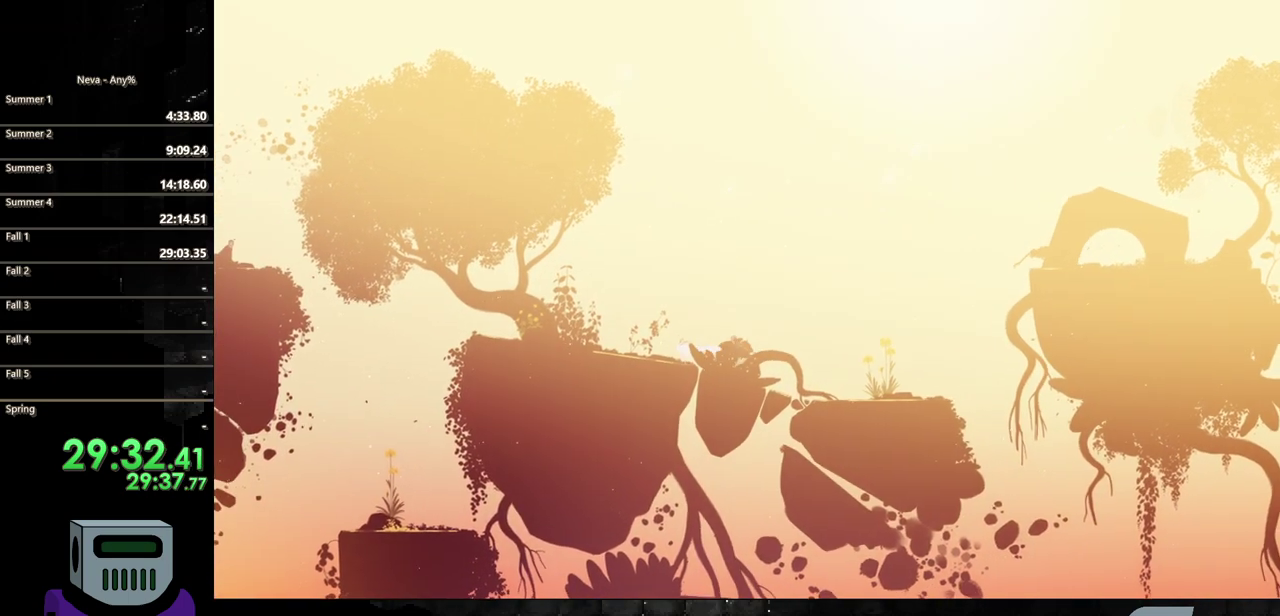
{"buttons": ["CIRCLE", "DPAD_LEFT"], "events": [[83, "CROSS", "down"], [350, "CROSS", "up"], [467, "CIRCLE", "down"]]}
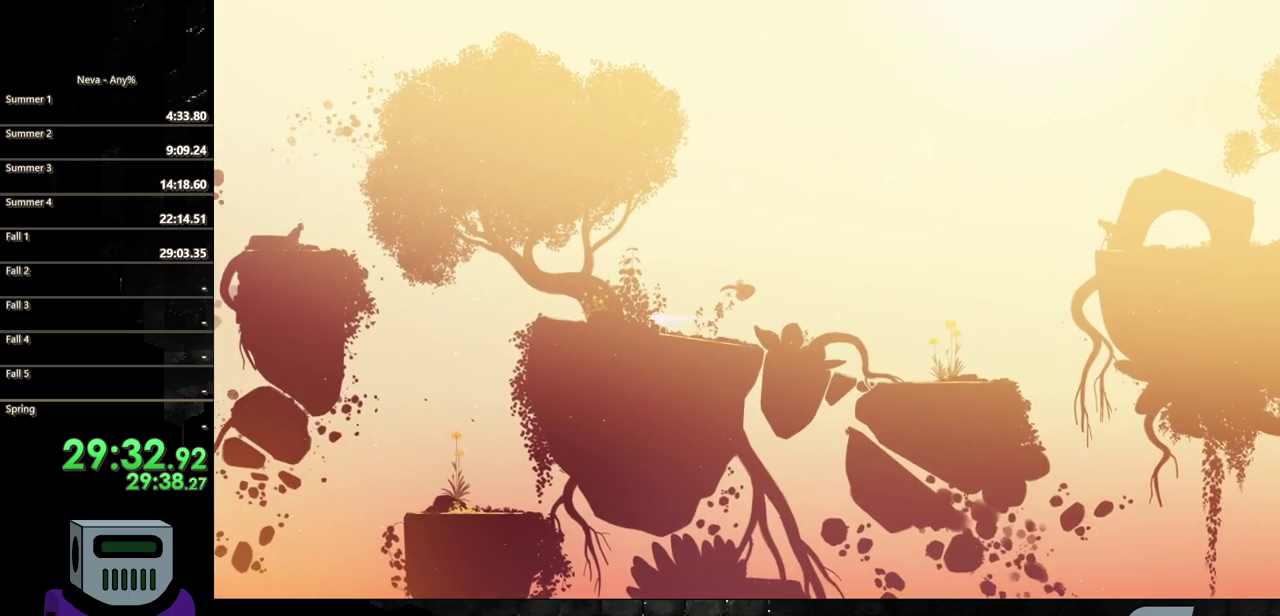
{"buttons": ["DPAD_LEFT"], "events": [[300, "CIRCLE", "up"]]}
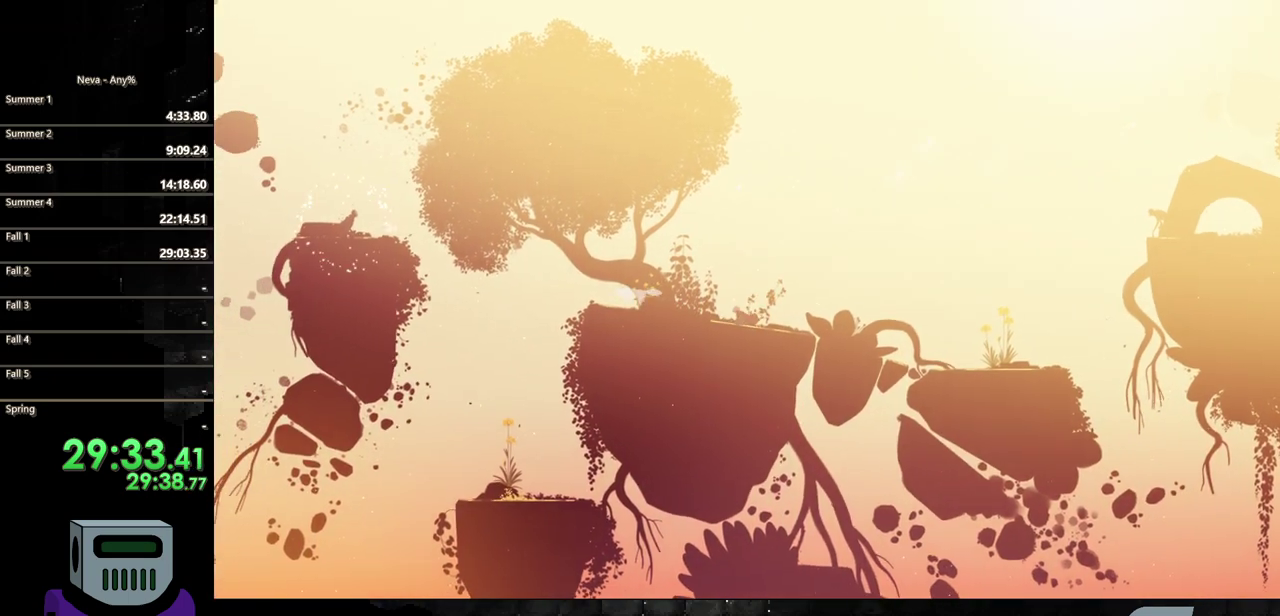
{"buttons": ["DPAD_LEFT"], "events": [[50, "CIRCLE", "down"], [450, "CIRCLE", "up"]]}
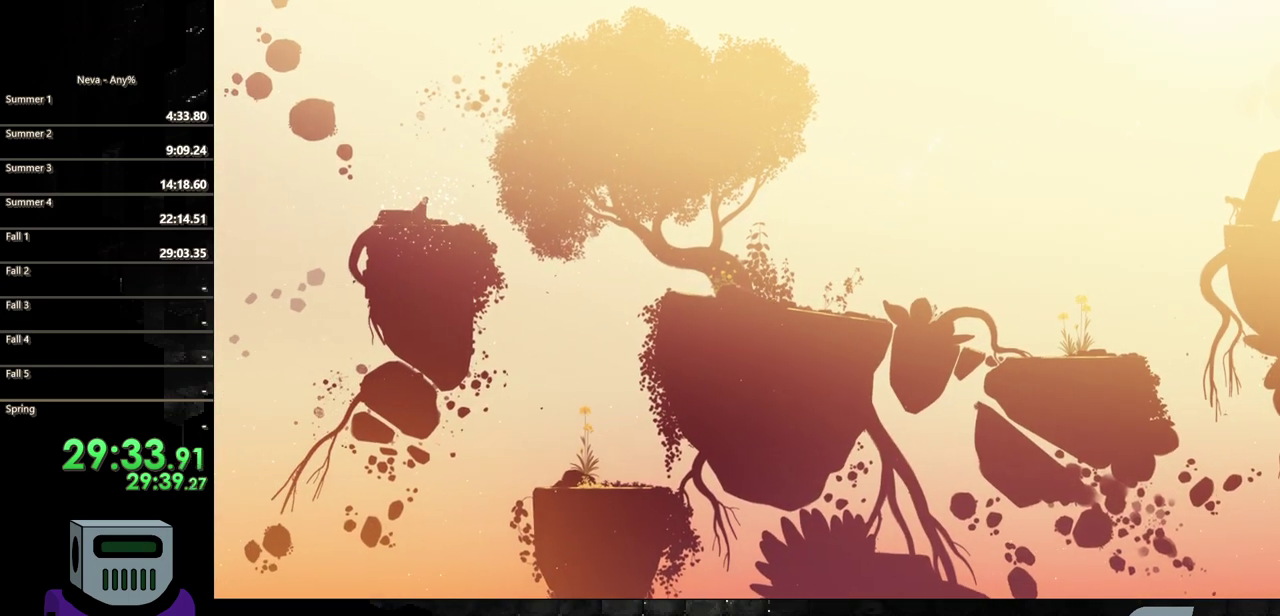
{"buttons": ["DPAD_LEFT"], "events": []}
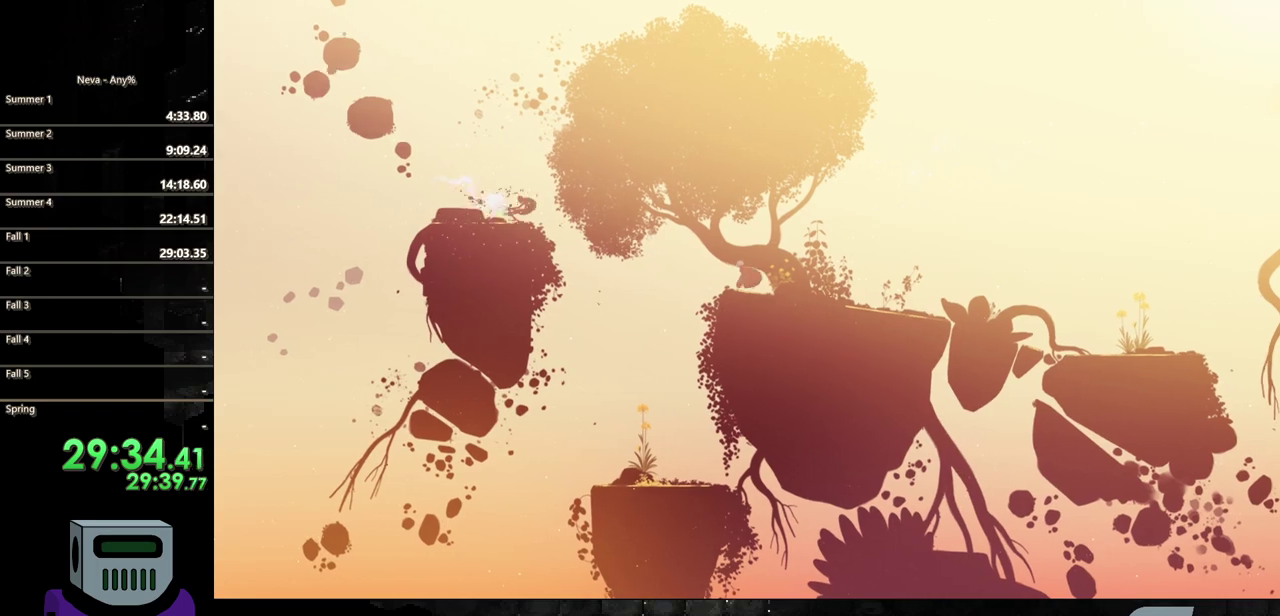
{"buttons": [], "events": [[33, "CROSS", "down"], [100, "CROSS", "up"], [400, "DPAD_LEFT", "up"]]}
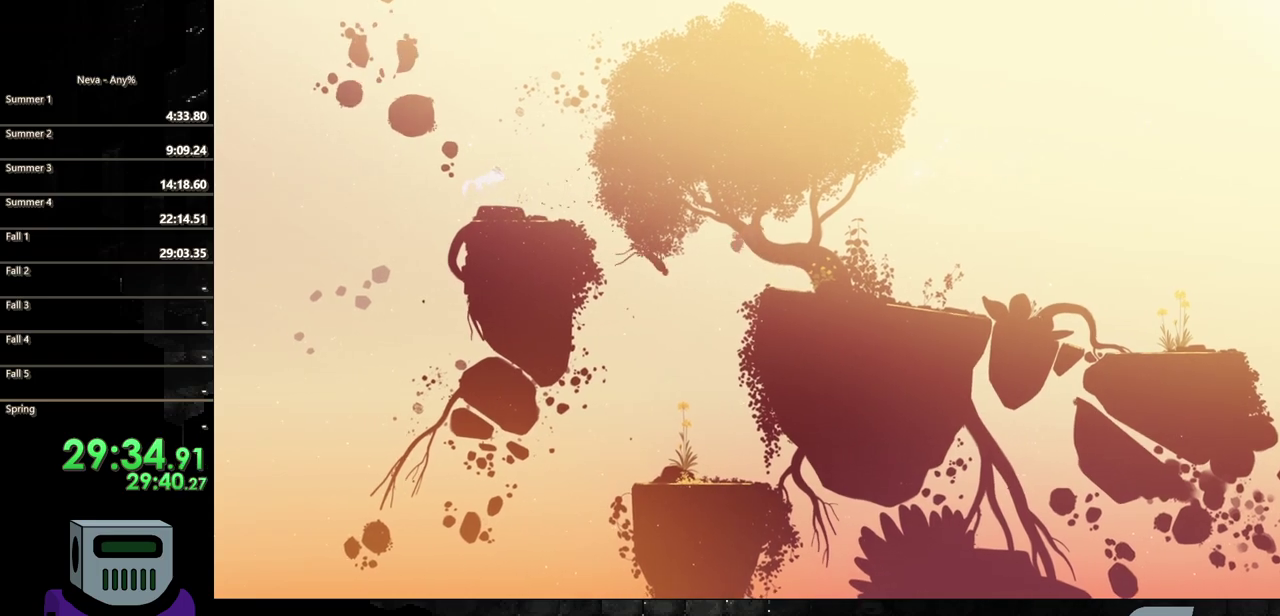
{"buttons": [], "events": []}
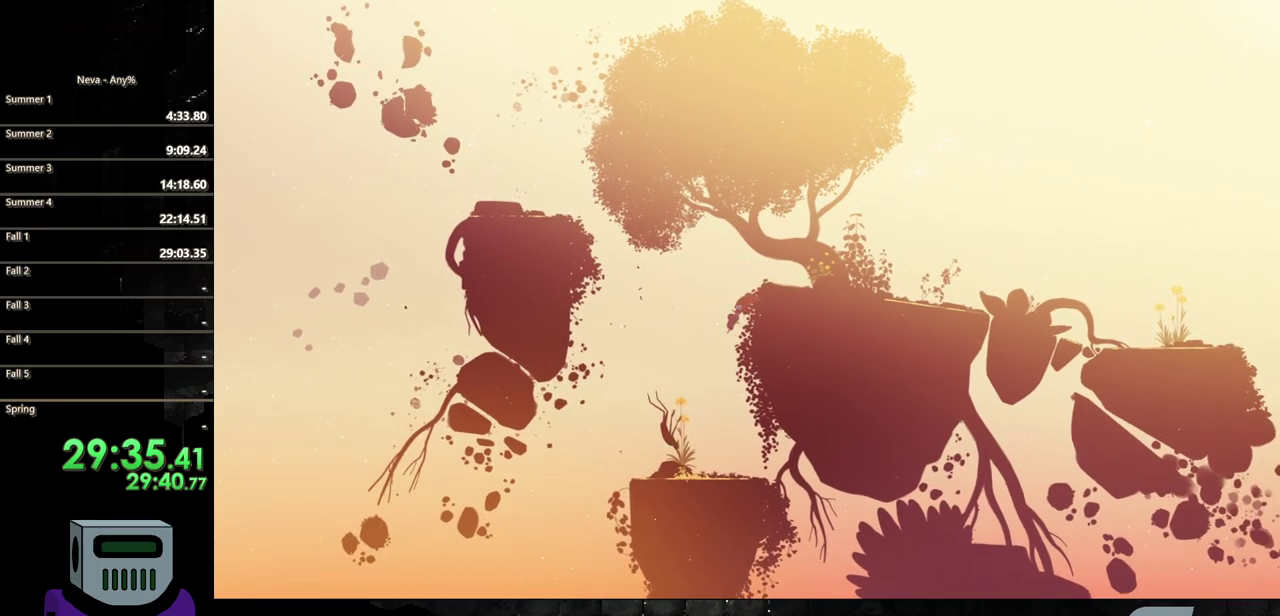
{"buttons": ["DPAD_RIGHT"], "events": [[383, "DPAD_RIGHT", "down"]]}
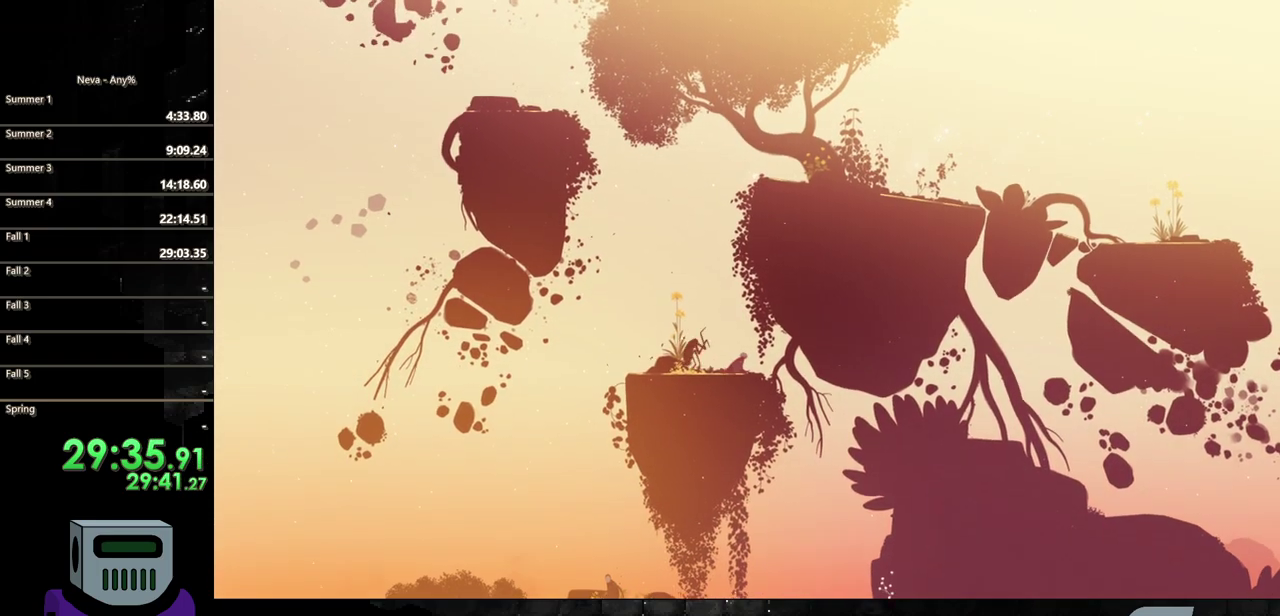
{"buttons": ["DPAD_RIGHT"], "events": [[83, "CROSS", "down"], [217, "CROSS", "up"]]}
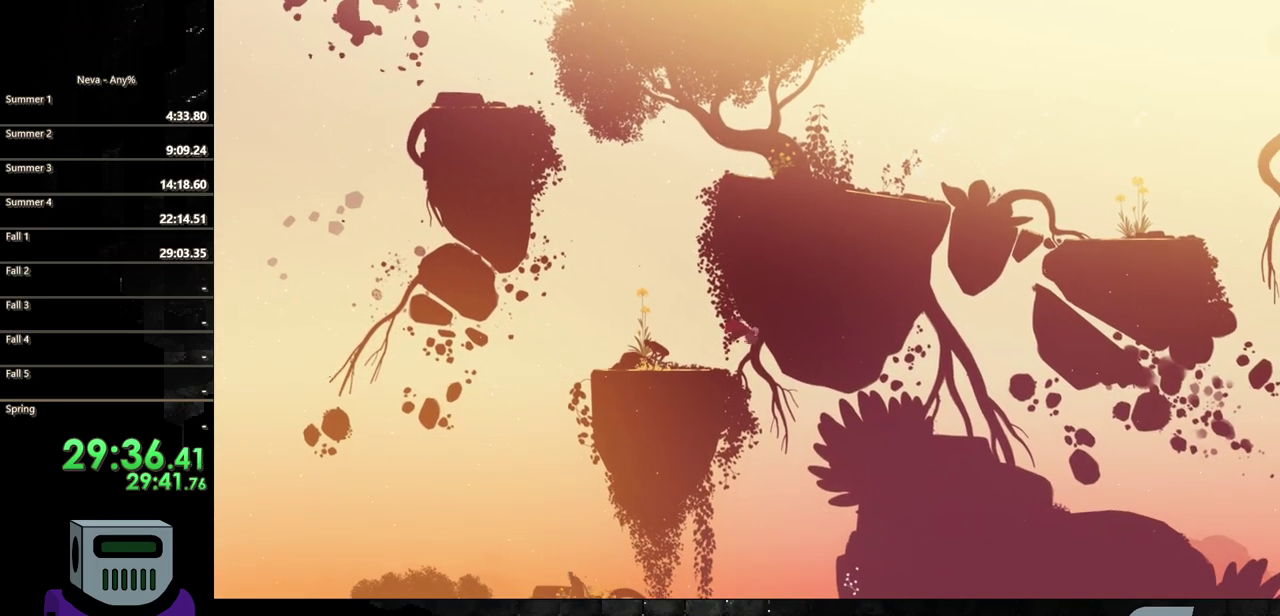
{"buttons": [], "events": [[200, "DPAD_RIGHT", "up"]]}
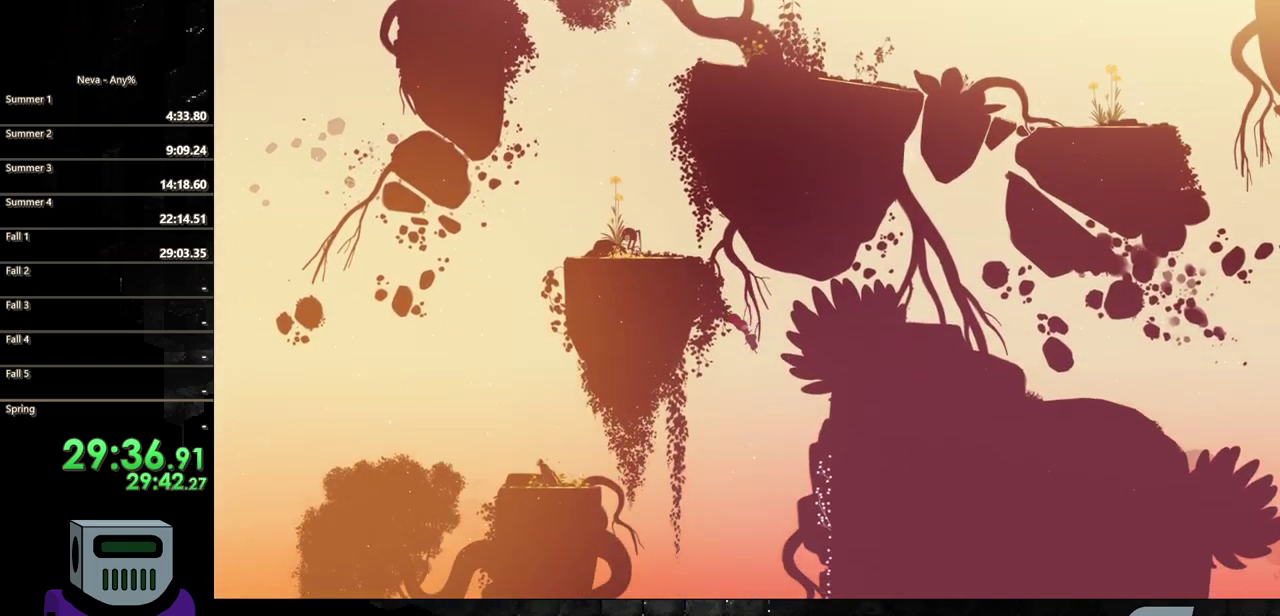
{"buttons": ["DPAD_RIGHT"], "events": [[133, "DPAD_RIGHT", "down"]]}
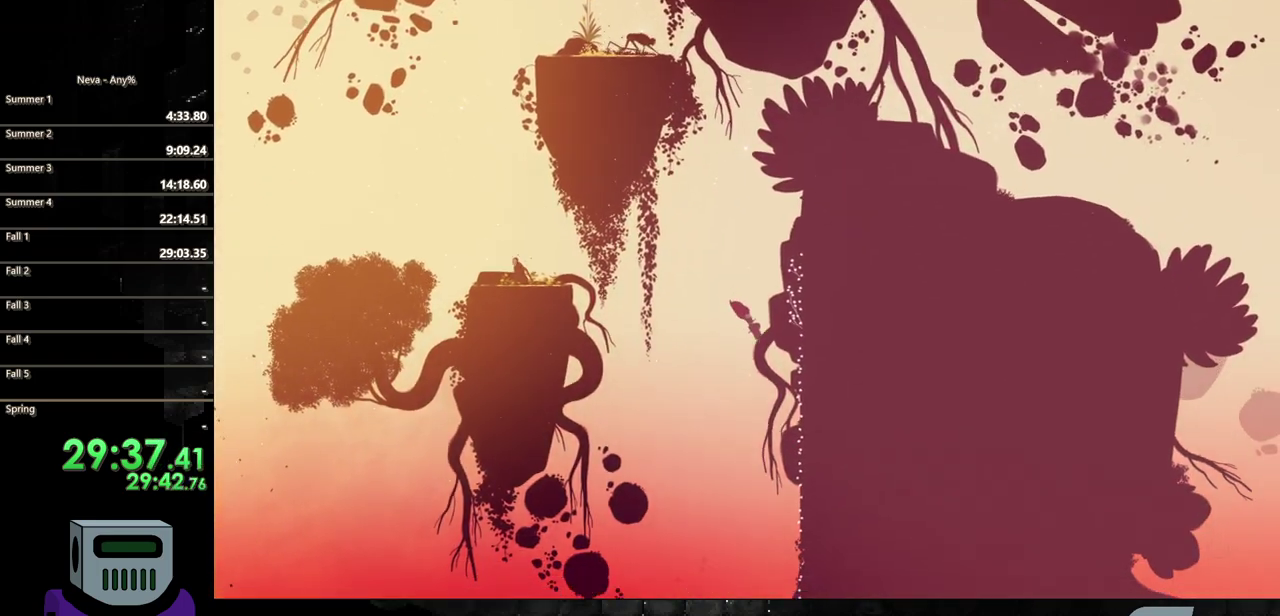
{"buttons": ["DPAD_RIGHT"], "events": []}
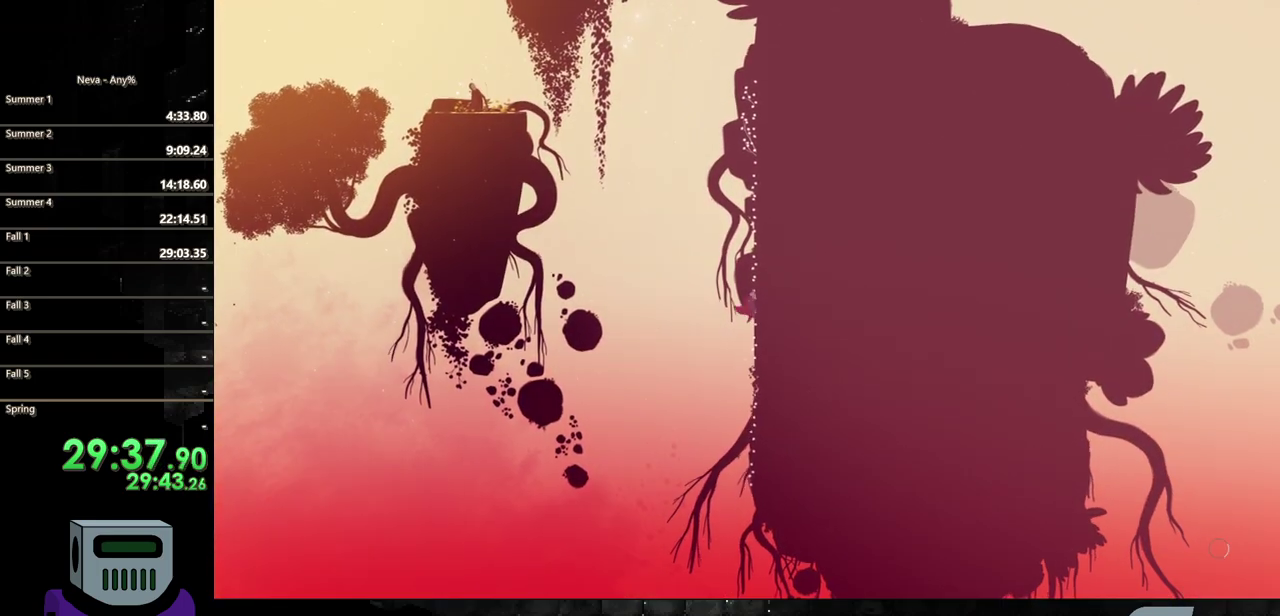
{"buttons": ["DPAD_RIGHT"], "events": []}
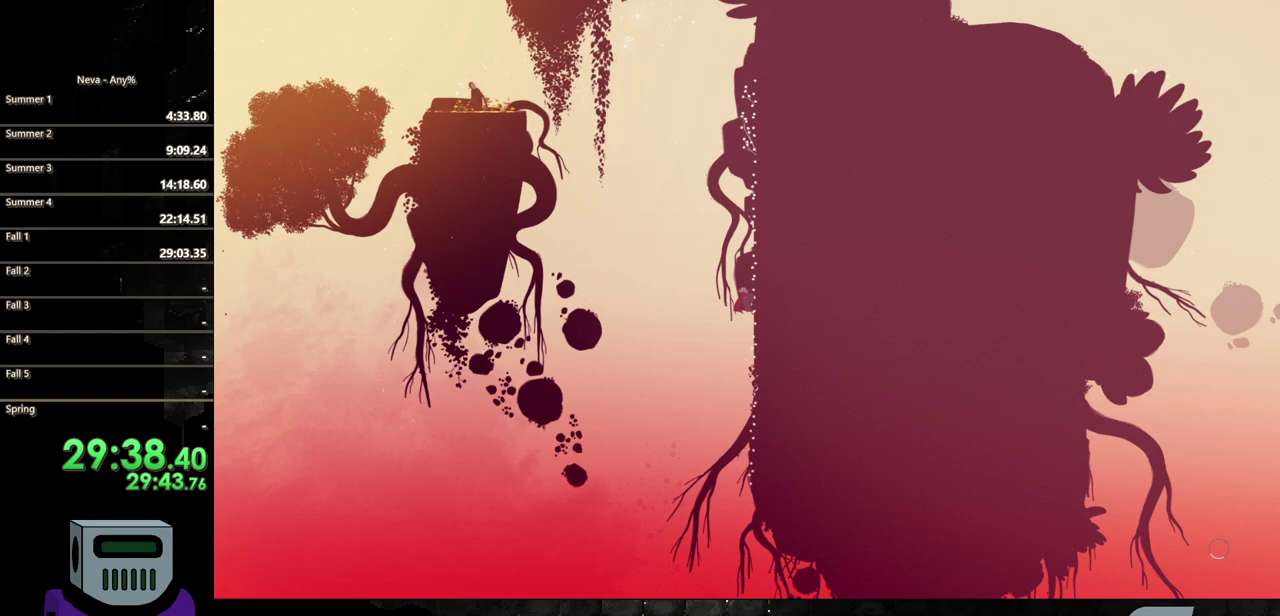
{"buttons": ["CROSS", "DPAD_LEFT"], "events": [[133, "DPAD_RIGHT", "up"], [200, "DPAD_LEFT", "down"], [450, "CROSS", "down"]]}